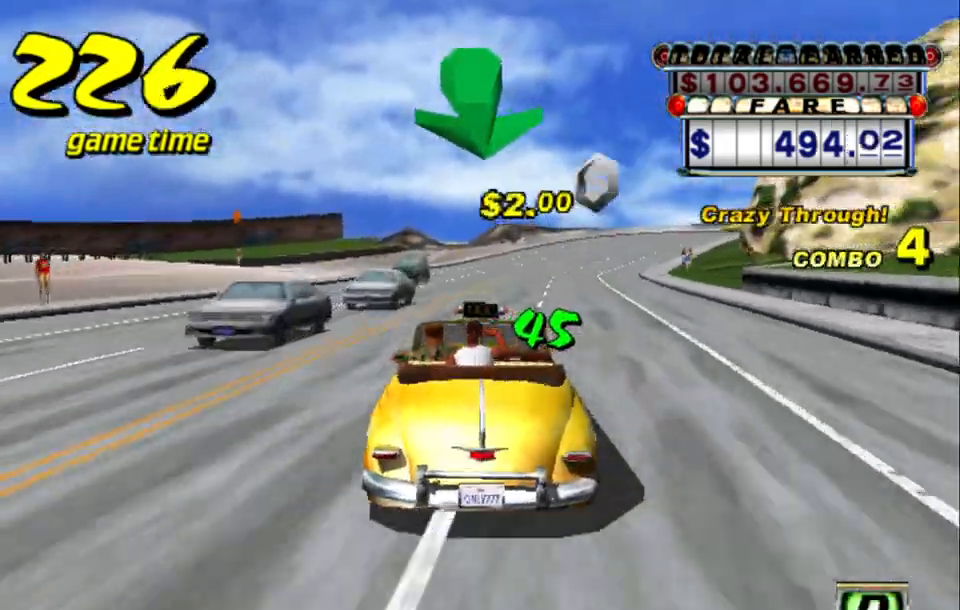
Gameplay with keyboard; each line is a JSON object with the keys held at the frame after it. "events" lists presses ("down") and releases ("up") of "a", "down", "left", "return", "right", "s", "space", "tab" and "up" between this image and that frame as [ms after this image, input, new state], when the widget could be followed in between. No other keys are recorded. Mouse input is not recorded.
{"keys": [], "events": [[233, "up", "down"], [433, "up", "up"]]}
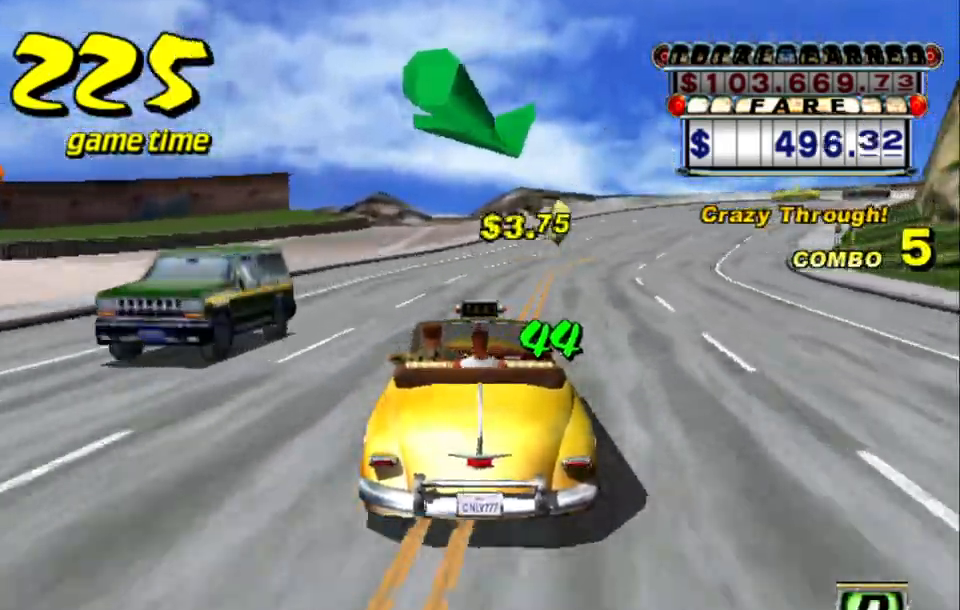
{"keys": [], "events": [[17, "up", "down"], [67, "right", "down"], [250, "right", "up"], [450, "up", "up"]]}
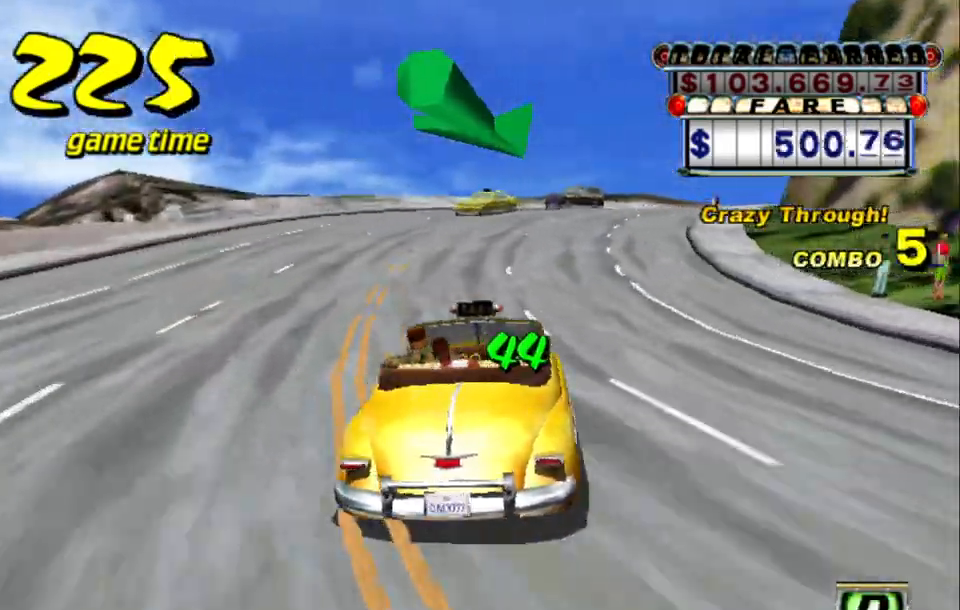
{"keys": ["right", "s"], "events": [[33, "right", "down"], [117, "right", "up"], [267, "a", "down"], [317, "right", "down"], [317, "s", "down"], [400, "a", "up"], [400, "s", "up"], [500, "s", "down"]]}
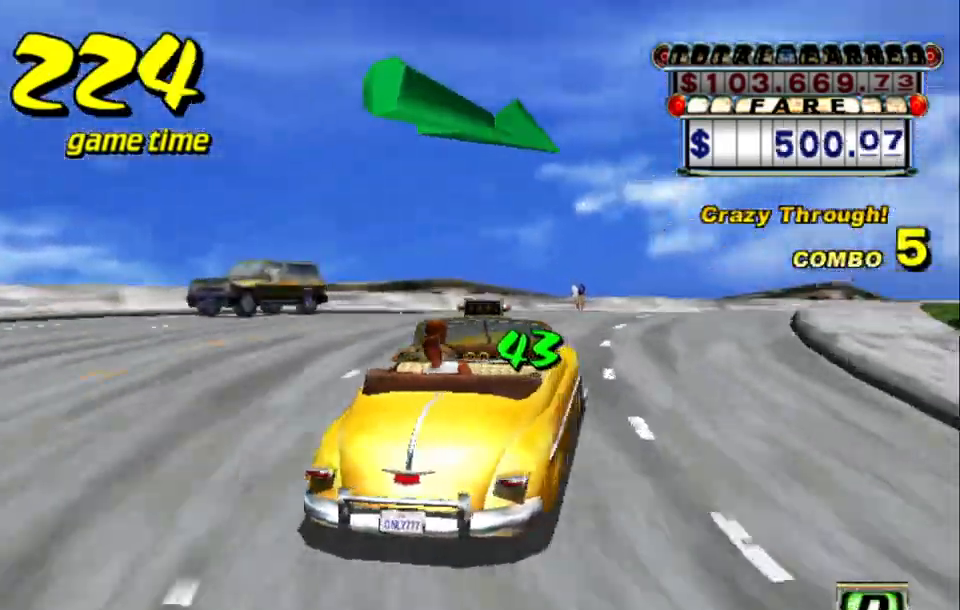
{"keys": ["right", "s", "up"], "events": [[100, "s", "up"], [183, "a", "down"], [233, "right", "up"], [283, "a", "up"], [417, "s", "down"], [417, "up", "down"], [467, "right", "down"]]}
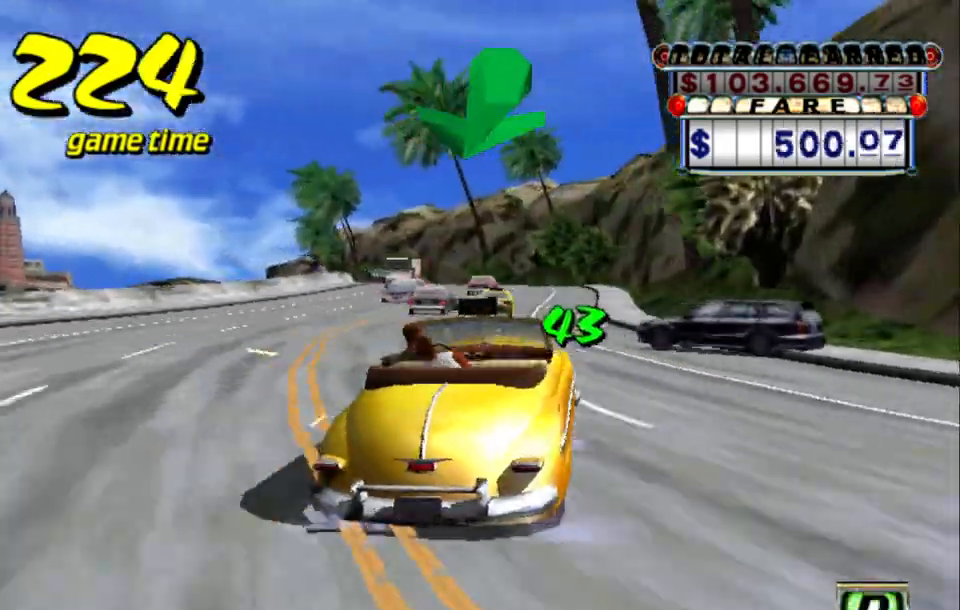
{"keys": [], "events": [[17, "right", "up"], [17, "s", "up"], [217, "up", "up"], [350, "right", "down"], [450, "right", "up"]]}
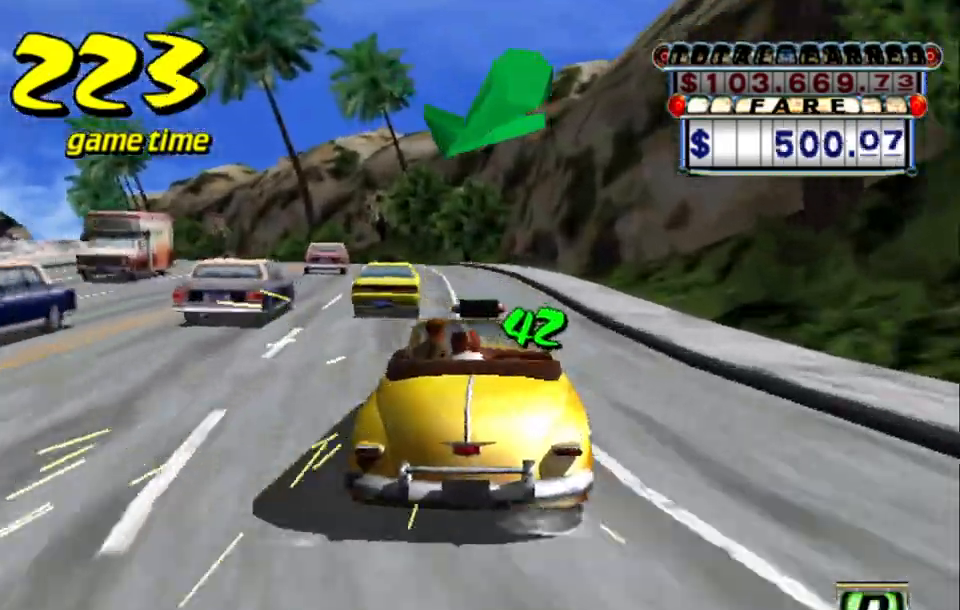
{"keys": ["left", "s", "up"], "events": [[117, "left", "down"], [167, "a", "down"], [267, "a", "up"], [400, "left", "up"], [400, "s", "down"], [450, "left", "down"], [500, "up", "down"]]}
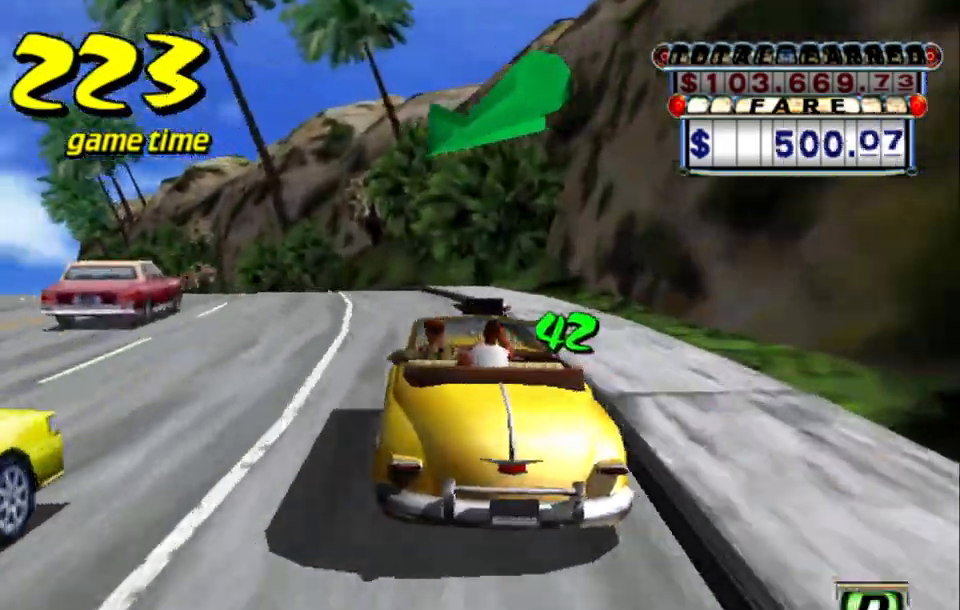
{"keys": [], "events": [[50, "s", "up"], [183, "left", "up"], [183, "up", "up"], [333, "a", "down"], [333, "left", "down"], [417, "a", "up"], [467, "left", "up"]]}
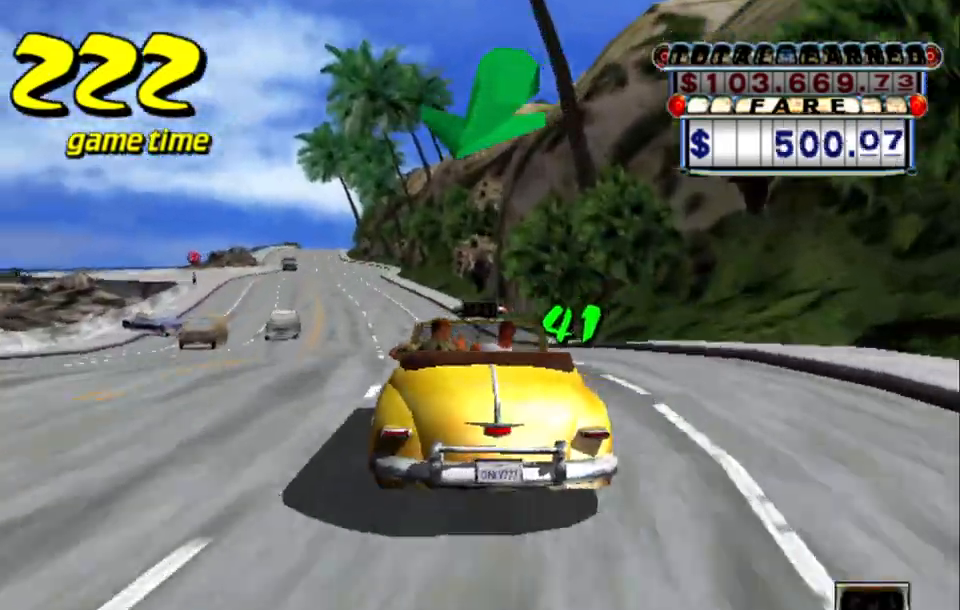
{"keys": ["right"], "events": [[67, "s", "down"], [67, "up", "down"], [117, "left", "down"], [200, "s", "up"], [300, "left", "up"], [333, "up", "up"], [383, "up", "down"], [433, "up", "up"], [483, "right", "down"]]}
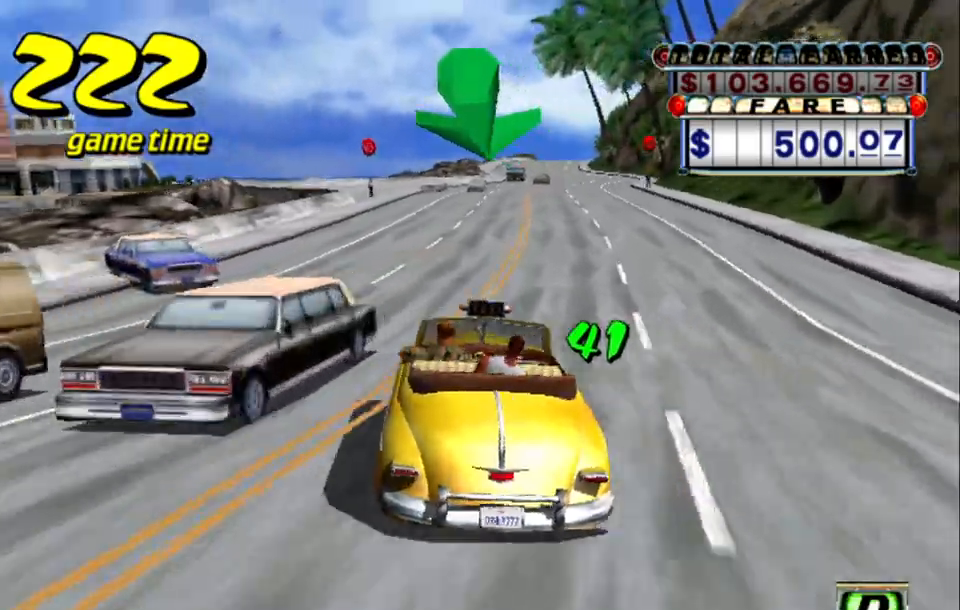
{"keys": [], "events": [[167, "right", "up"], [317, "a", "down"], [400, "right", "down"], [450, "a", "up"], [450, "right", "up"]]}
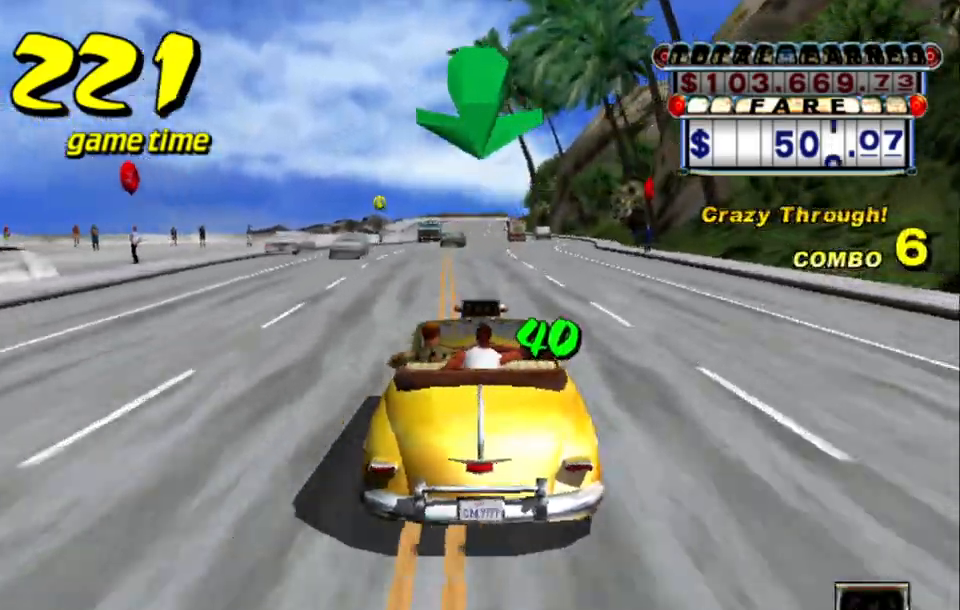
{"keys": [], "events": [[50, "s", "down"], [100, "up", "down"], [183, "left", "down"], [233, "left", "up"], [233, "s", "up"], [333, "up", "up"]]}
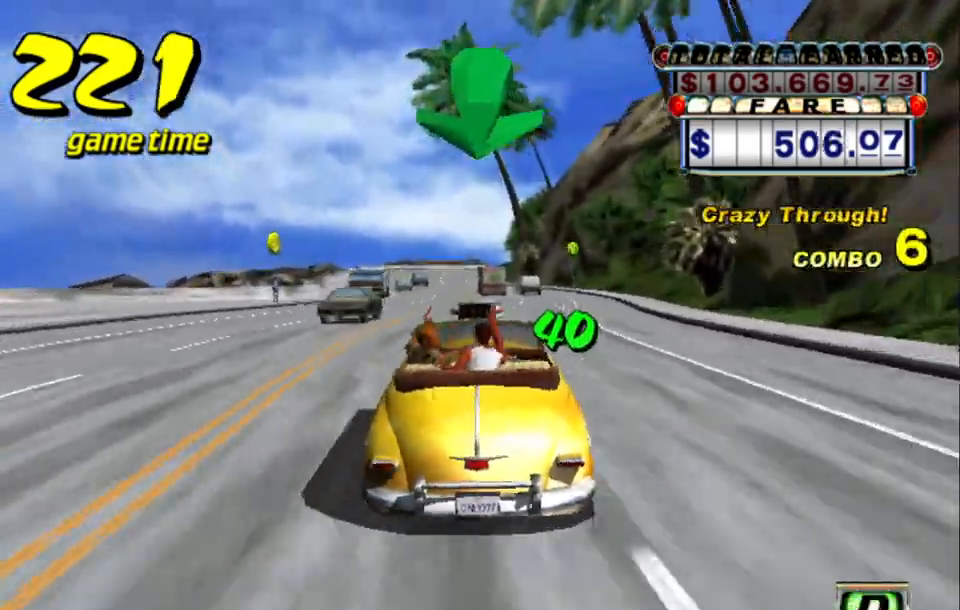
{"keys": ["left"], "events": [[67, "a", "down"], [150, "a", "up"], [150, "left", "down"], [200, "left", "up"], [300, "s", "down"], [383, "s", "up"], [483, "left", "down"]]}
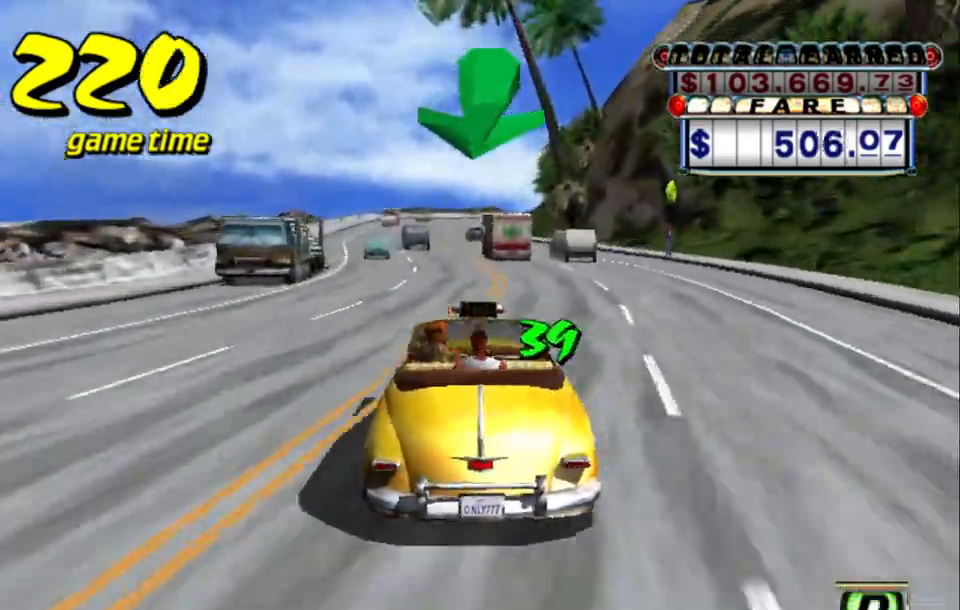
{"keys": ["right"], "events": [[33, "left", "up"], [167, "left", "down"], [267, "left", "up"], [500, "right", "down"]]}
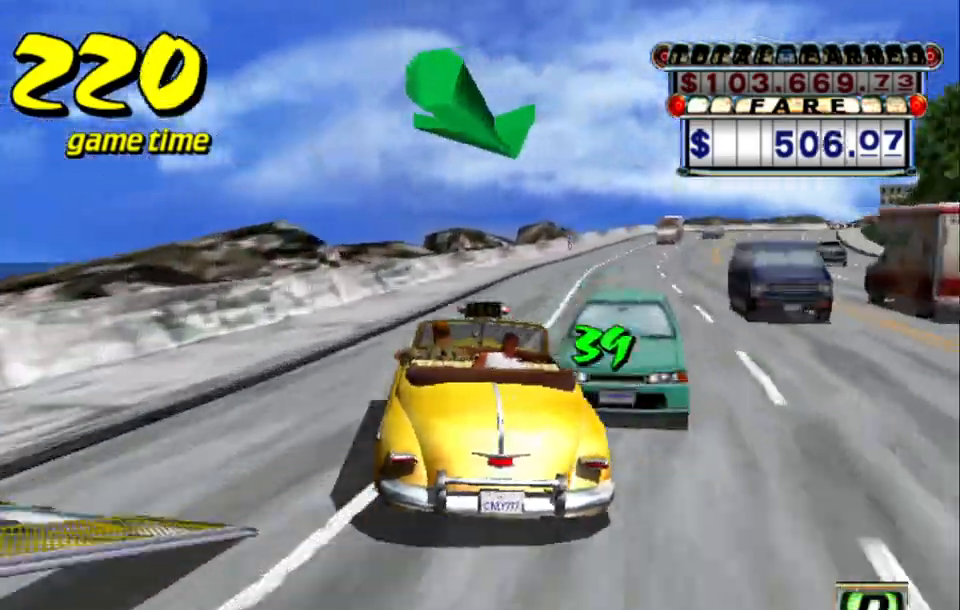
{"keys": [], "events": [[100, "a", "down"], [150, "a", "up"], [150, "right", "up"], [283, "s", "down"], [333, "up", "down"], [383, "right", "down"], [433, "right", "up"], [433, "s", "up"], [433, "up", "up"]]}
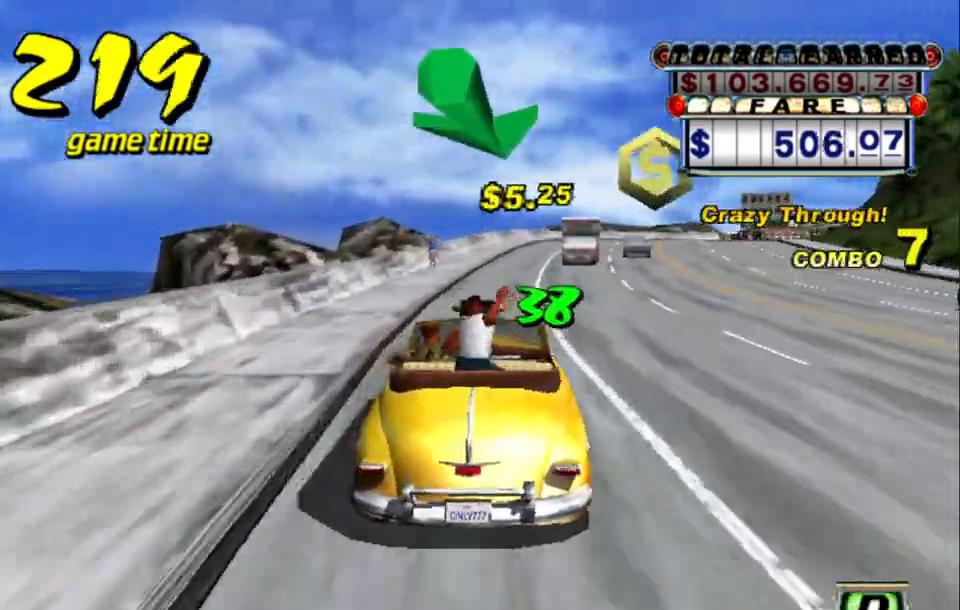
{"keys": ["right"], "events": [[383, "right", "down"]]}
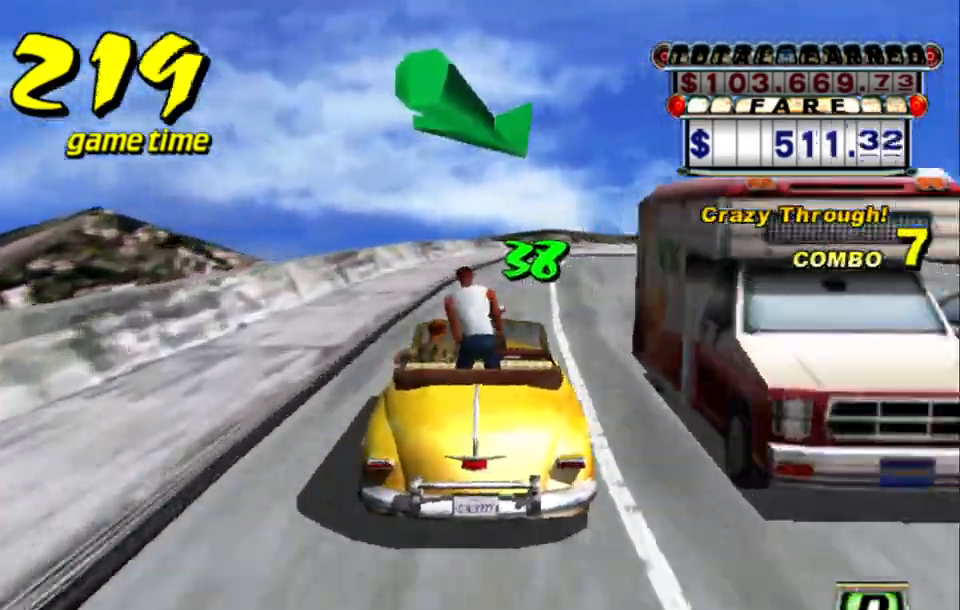
{"keys": ["right"], "events": [[33, "right", "up"], [133, "right", "down"], [217, "a", "down"], [317, "a", "up"]]}
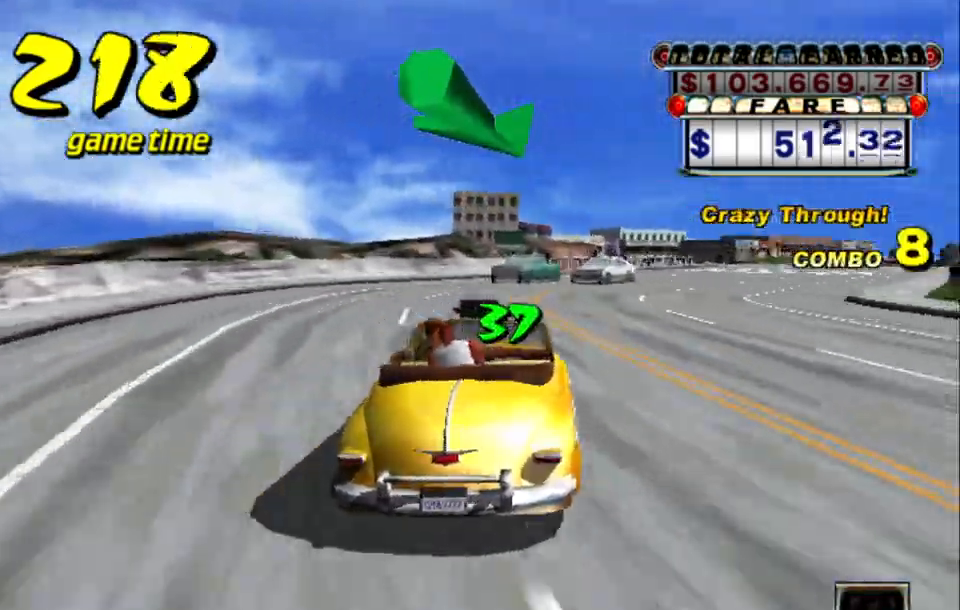
{"keys": ["up"], "events": [[133, "right", "up"], [283, "s", "down"], [333, "right", "down"], [333, "up", "down"], [467, "right", "up"], [467, "s", "up"]]}
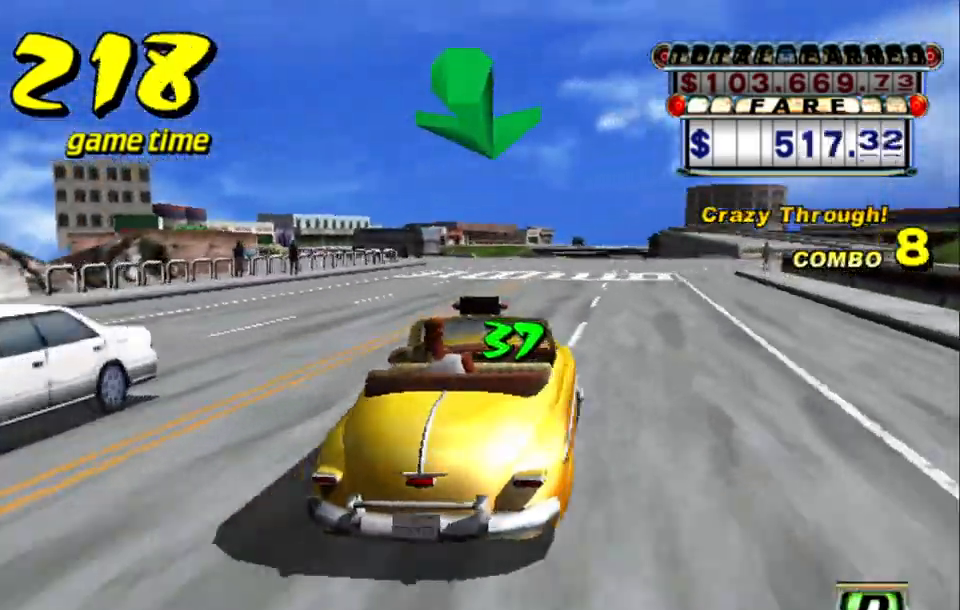
{"keys": ["s", "up"], "events": [[117, "up", "up"], [167, "a", "down"], [250, "left", "down"], [300, "a", "up"], [300, "left", "up"], [400, "s", "down"], [400, "up", "down"]]}
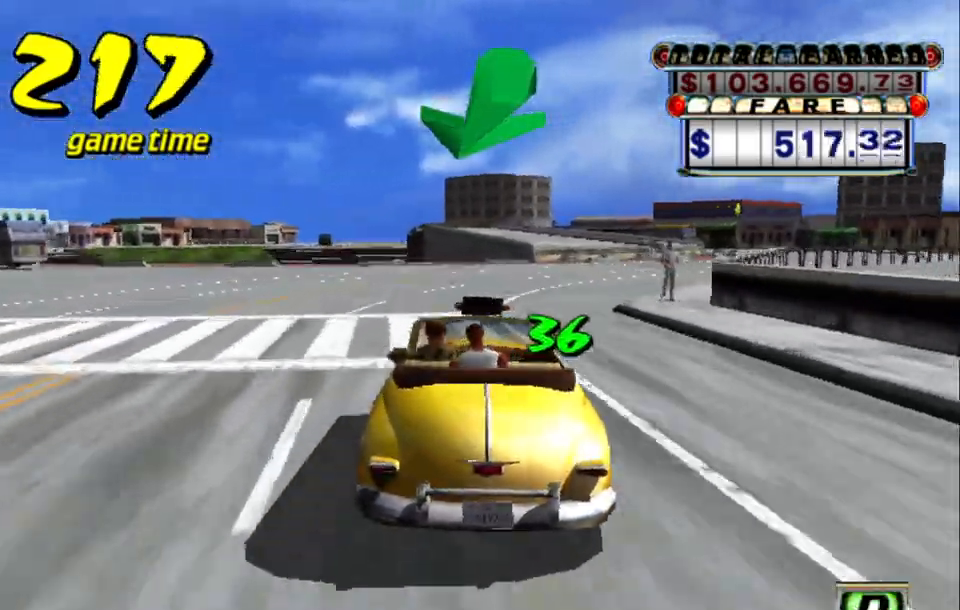
{"keys": [], "events": [[117, "left", "down"], [167, "left", "up"], [450, "left", "down"], [500, "left", "up"], [500, "s", "up"], [500, "up", "up"]]}
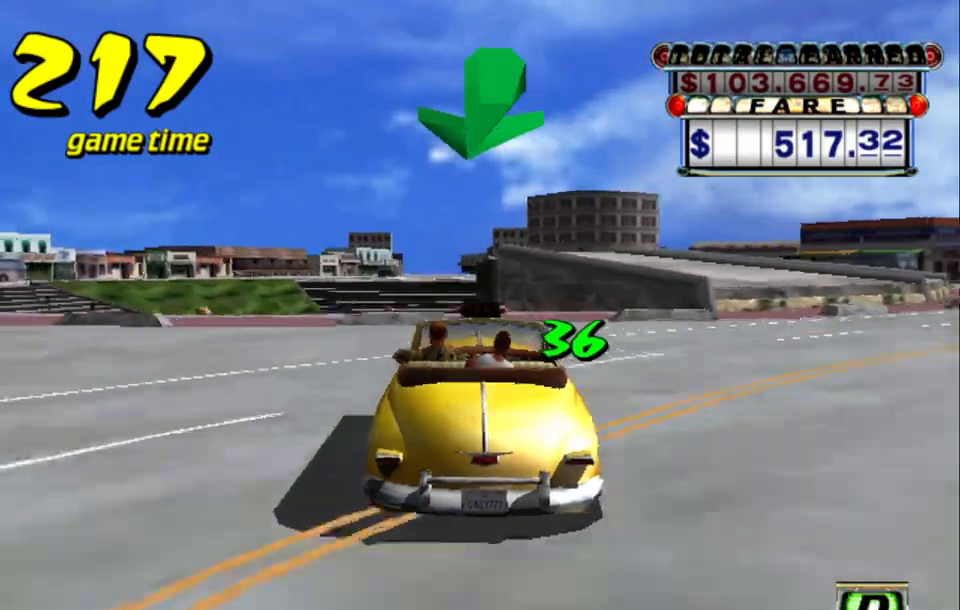
{"keys": ["a"], "events": [[50, "a", "down"], [133, "a", "up"], [233, "s", "down"], [233, "up", "down"], [333, "up", "up"], [383, "s", "up"], [433, "a", "down"]]}
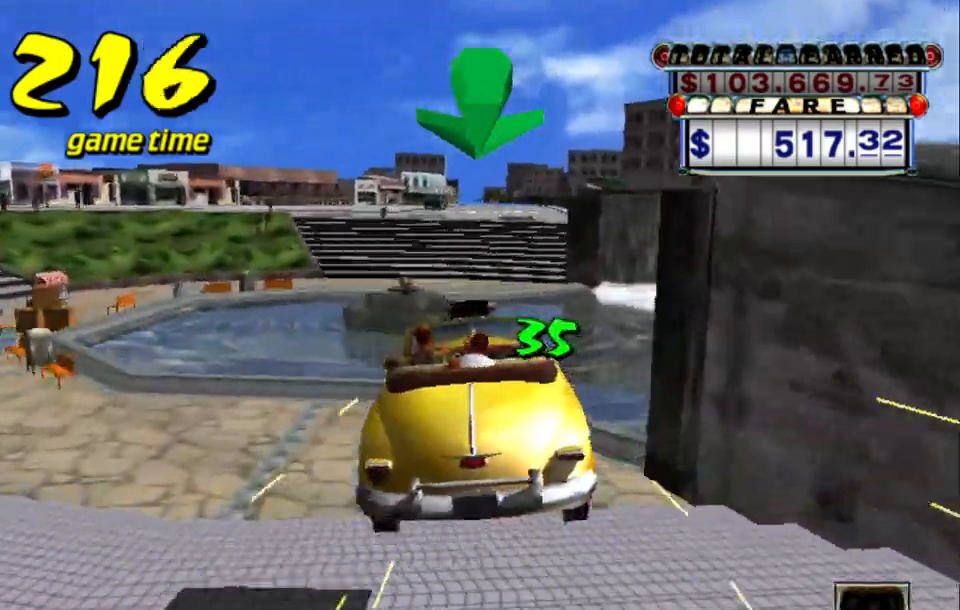
{"keys": ["up"], "events": [[17, "a", "up"], [117, "s", "down"], [200, "s", "up"], [333, "up", "down"]]}
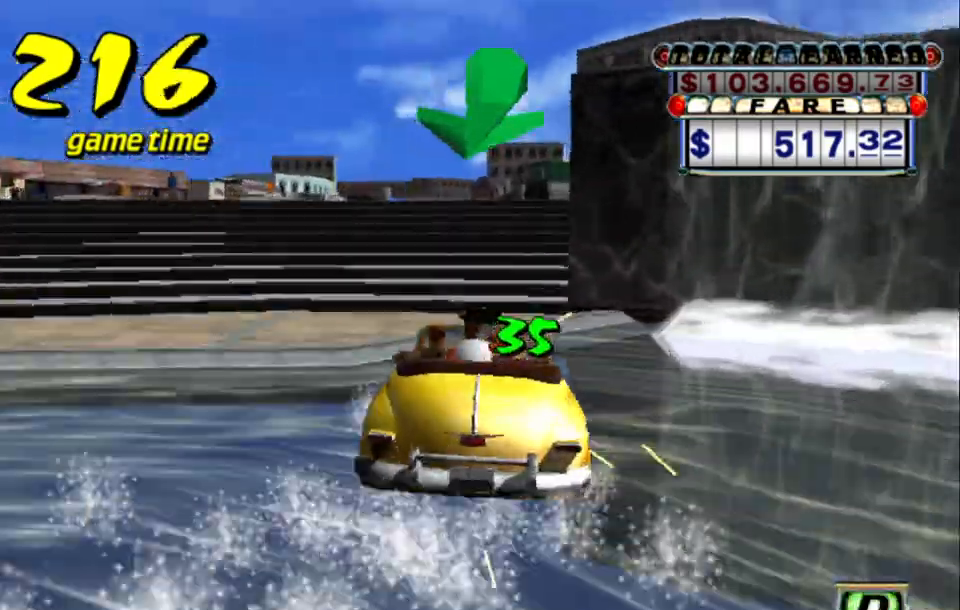
{"keys": ["up"], "events": []}
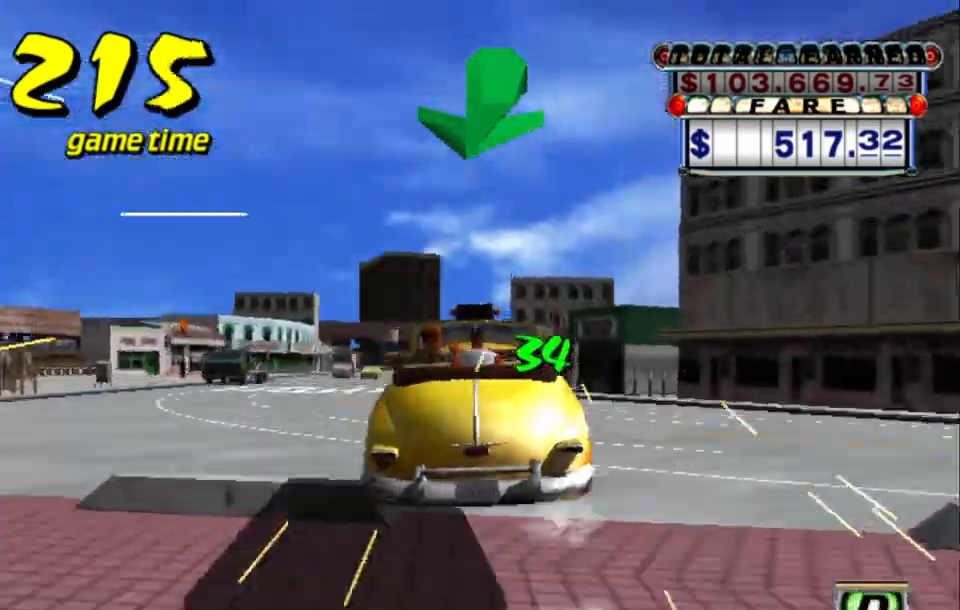
{"keys": ["up"], "events": []}
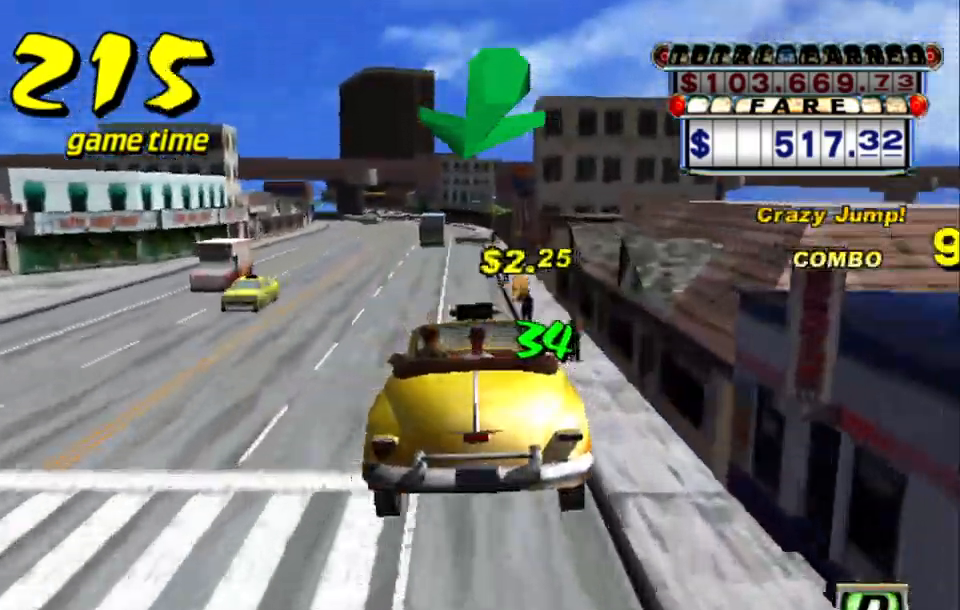
{"keys": [], "events": [[200, "left", "down"], [250, "up", "up"], [300, "left", "up"], [367, "left", "down"], [433, "left", "up"]]}
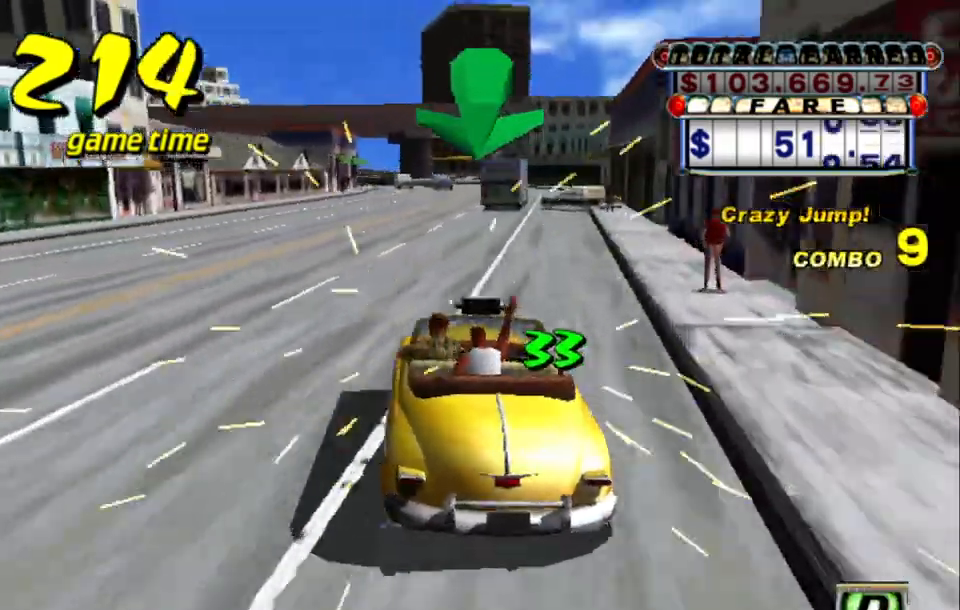
{"keys": [], "events": [[267, "right", "down"], [350, "right", "up"]]}
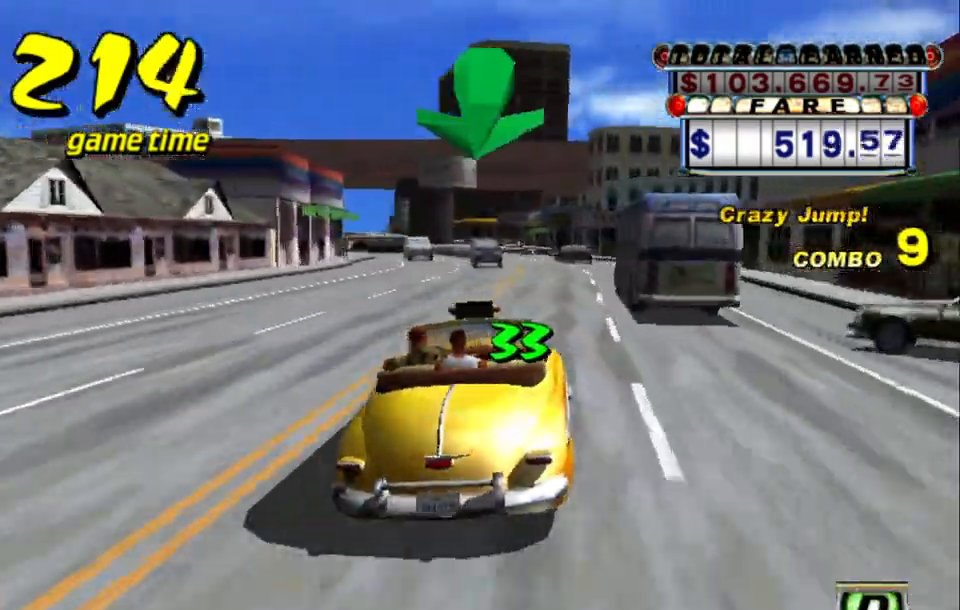
{"keys": [], "events": [[283, "left", "down"], [333, "left", "up"]]}
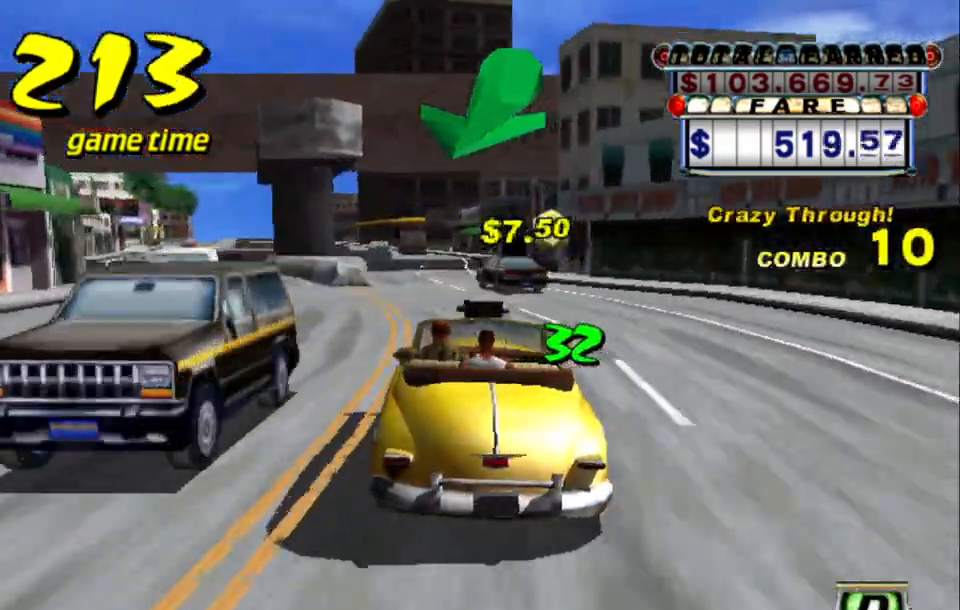
{"keys": ["right"], "events": [[150, "left", "down"], [200, "left", "up"], [483, "right", "down"]]}
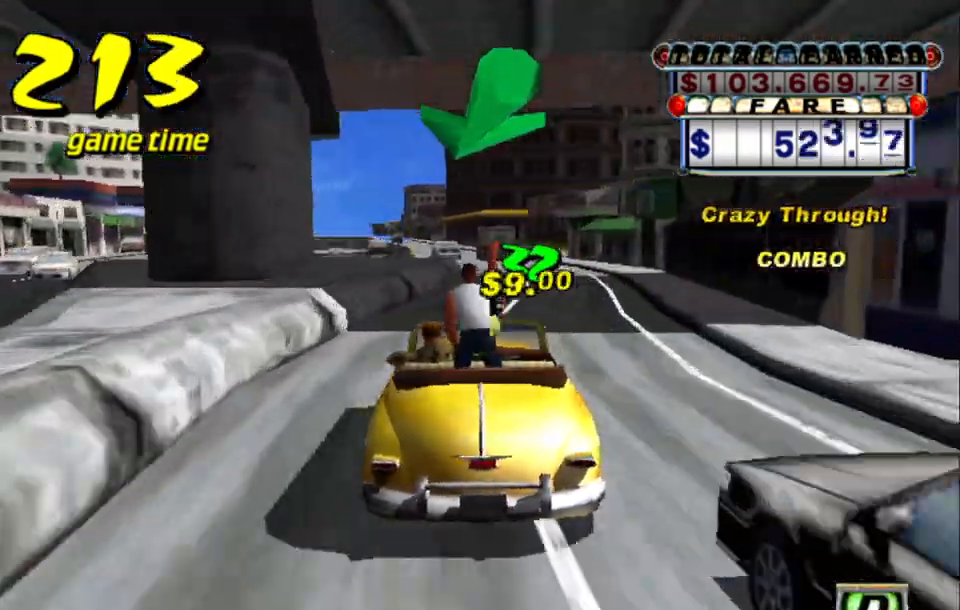
{"keys": [], "events": [[83, "right", "up"]]}
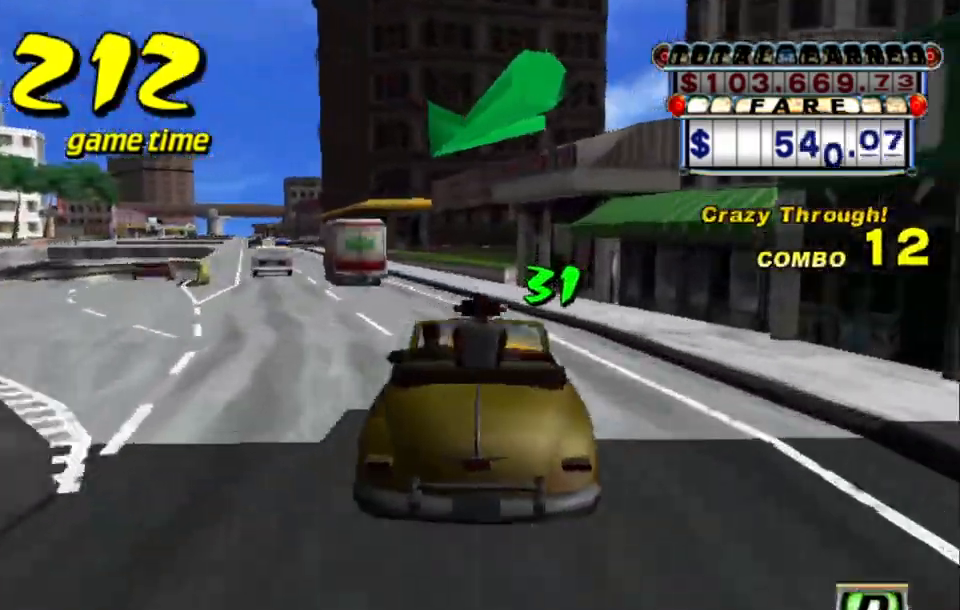
{"keys": ["left"], "events": [[100, "a", "down"], [100, "left", "down"], [183, "left", "up"], [233, "a", "up"], [333, "left", "down"]]}
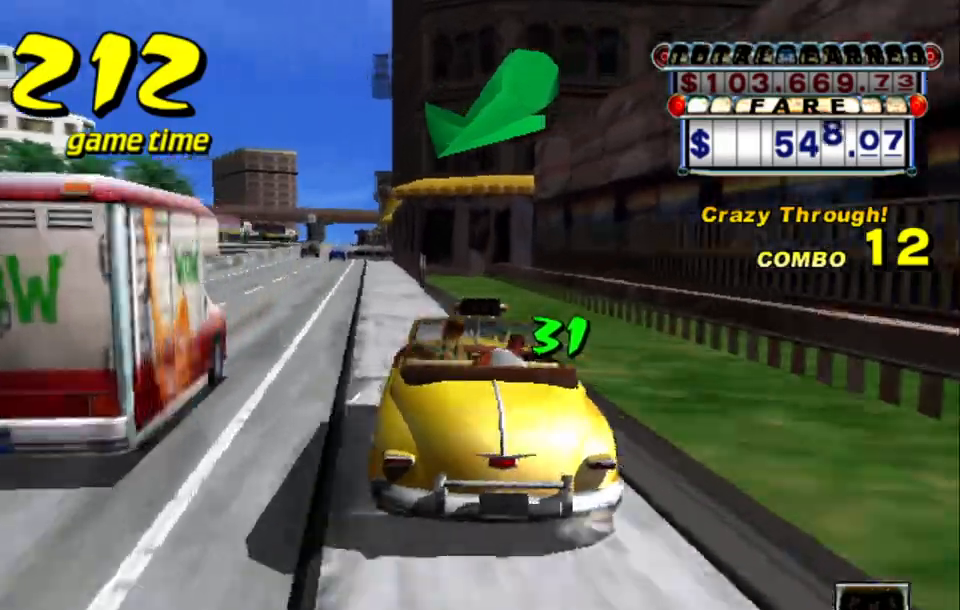
{"keys": ["up"], "events": [[17, "left", "up"], [117, "s", "down"], [167, "up", "down"], [250, "s", "up"]]}